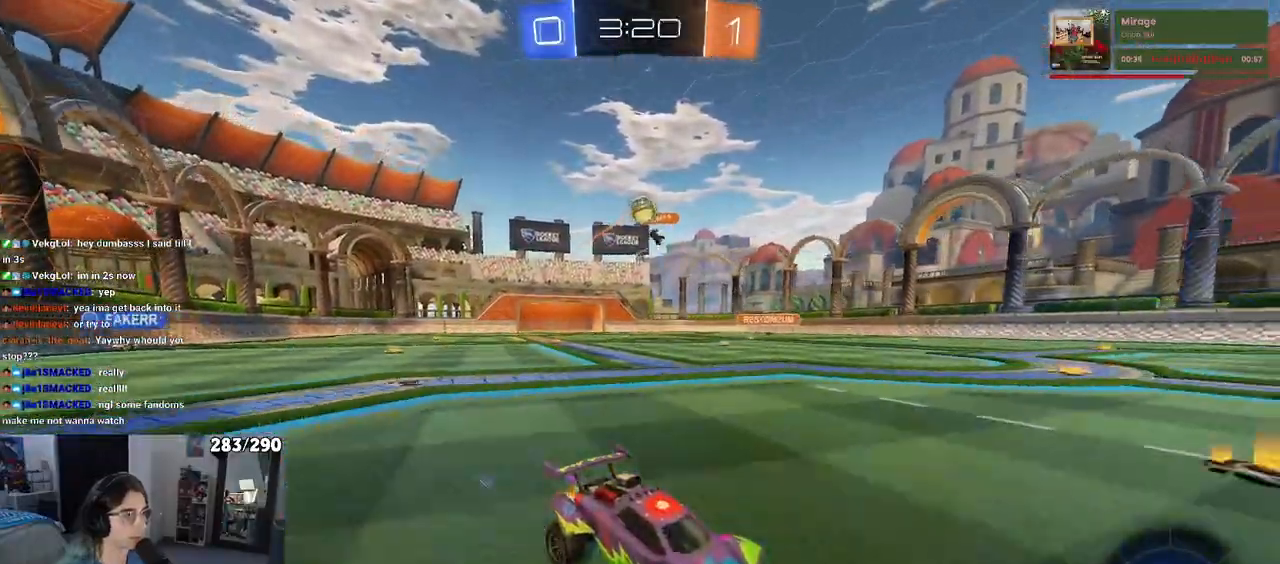
Gameplay with a controller (PlayStation layout); each line is a JSON object with the inputs held at the frame after it. "events" lists button and stick changes between this image and that frame as [ms after this image, input, new state], when the widget could be followed in between. Not read: R2.
{"buttons": [], "left_stick": "left", "right_stick": "center", "events": [[183, "L2", "up"], [183, "left_stick", "left"]]}
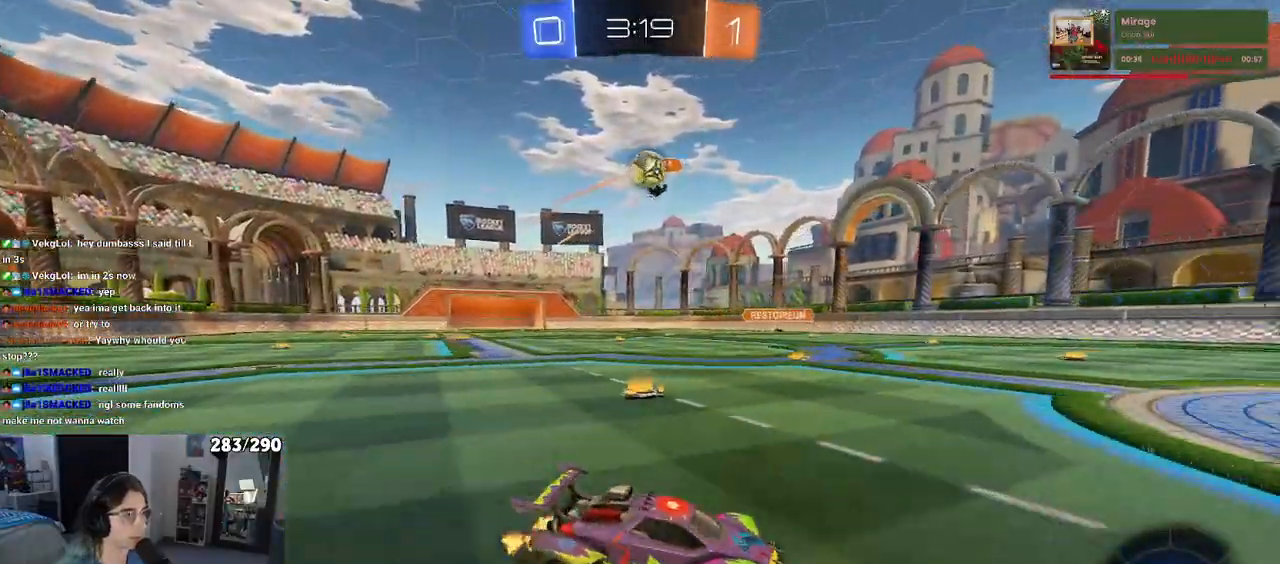
{"buttons": [], "left_stick": "left", "right_stick": "center", "events": [[150, "CROSS", "down"], [150, "R1", "down"], [167, "left_stick", "down"], [333, "R1", "up"], [350, "CROSS", "up"], [467, "left_stick", "left"]]}
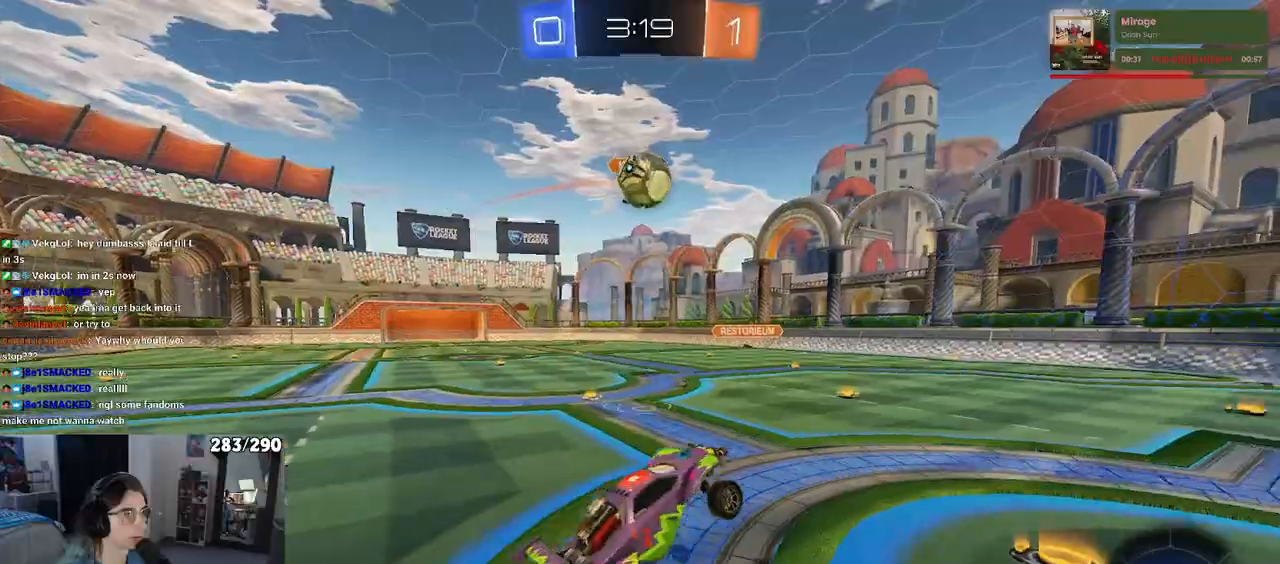
{"buttons": ["CROSS", "R1"], "left_stick": "up", "right_stick": "center", "events": [[33, "R1", "down"], [67, "left_stick", "center"], [133, "left_stick", "up-right"], [317, "left_stick", "up"], [483, "CROSS", "down"]]}
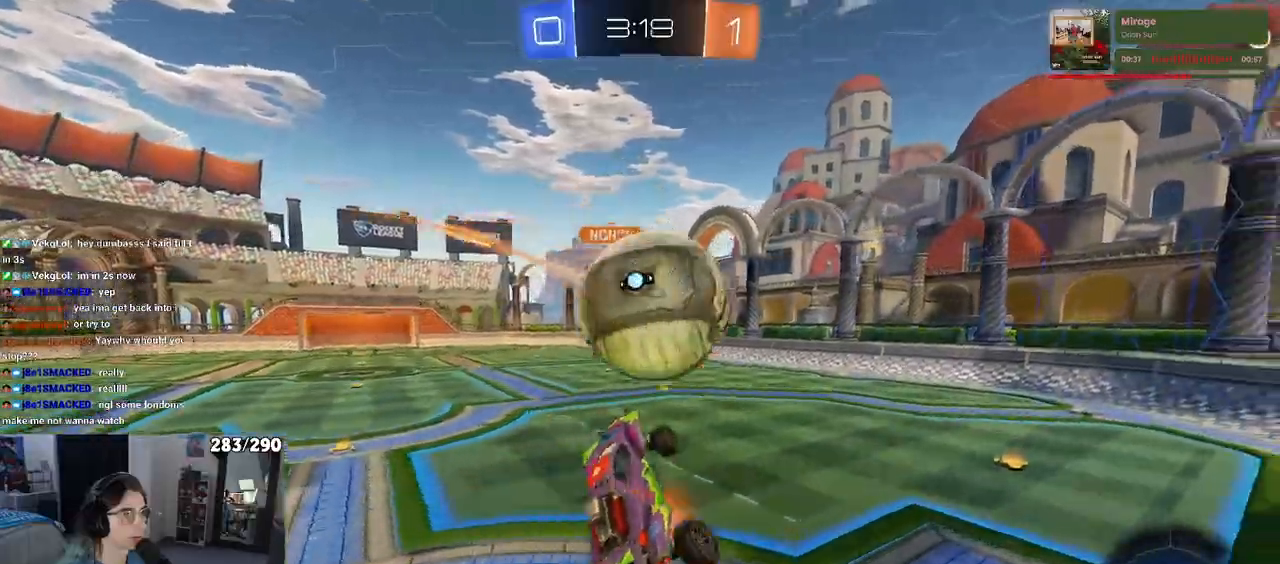
{"buttons": [], "left_stick": "down", "right_stick": "center", "events": [[117, "CROSS", "up"], [117, "left_stick", "down"], [367, "R1", "up"]]}
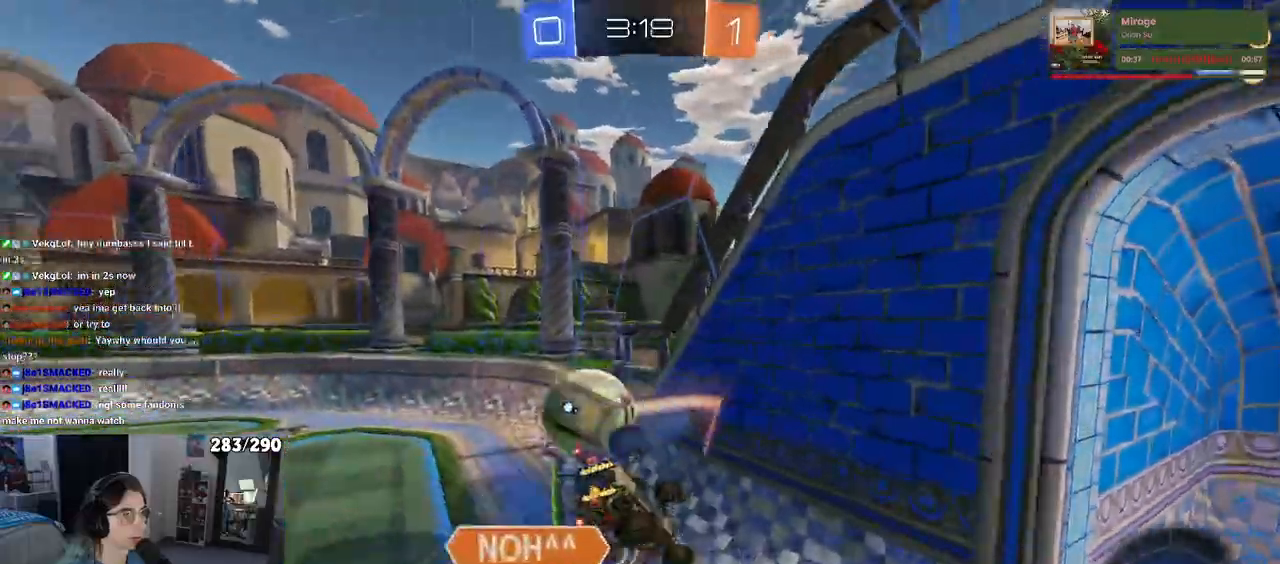
{"buttons": ["SQUARE"], "left_stick": "down", "right_stick": "center", "events": [[250, "SQUARE", "down"]]}
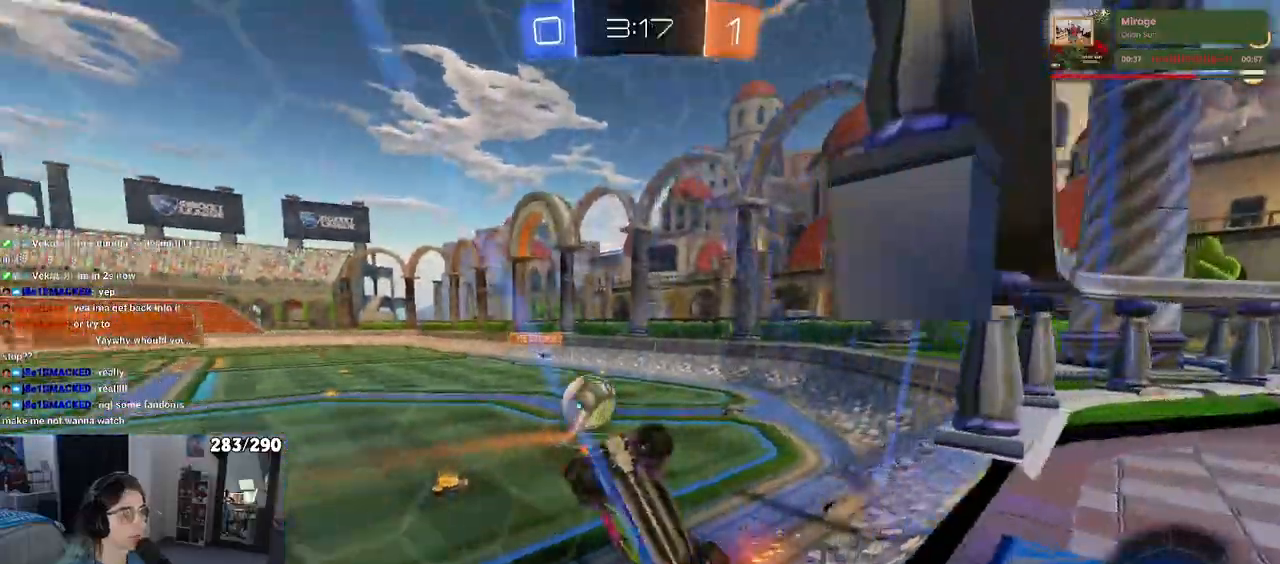
{"buttons": ["R1"], "left_stick": "down-right", "right_stick": "center", "events": [[233, "left_stick", "down-right"], [383, "SQUARE", "up"], [483, "R1", "down"]]}
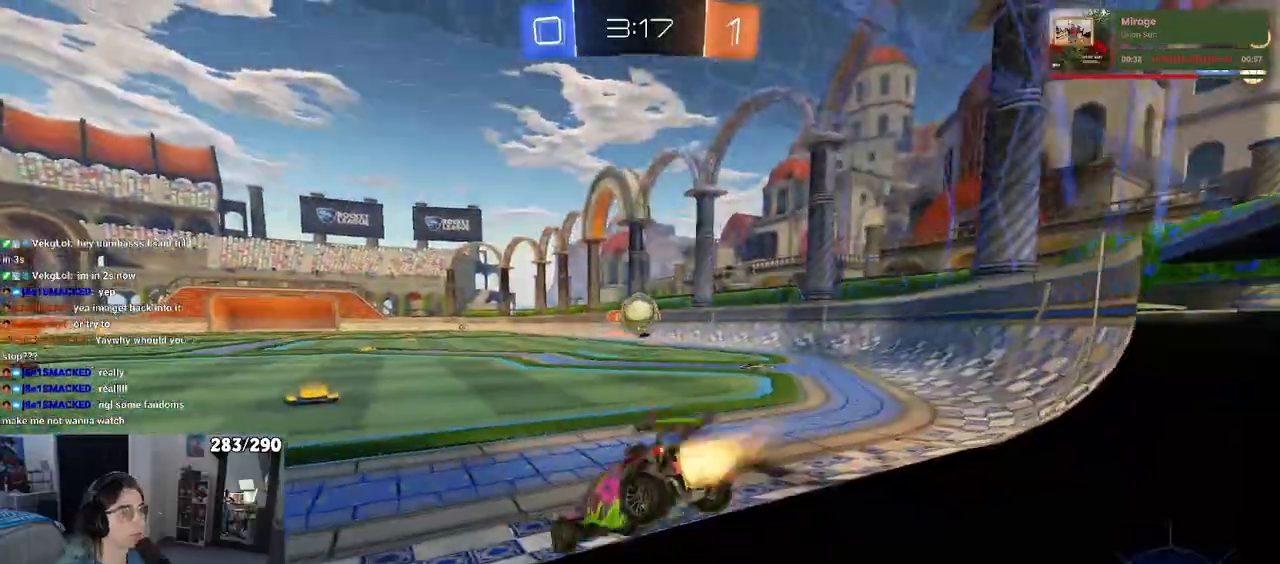
{"buttons": [], "left_stick": "down-right", "right_stick": "center", "events": [[183, "R1", "up"]]}
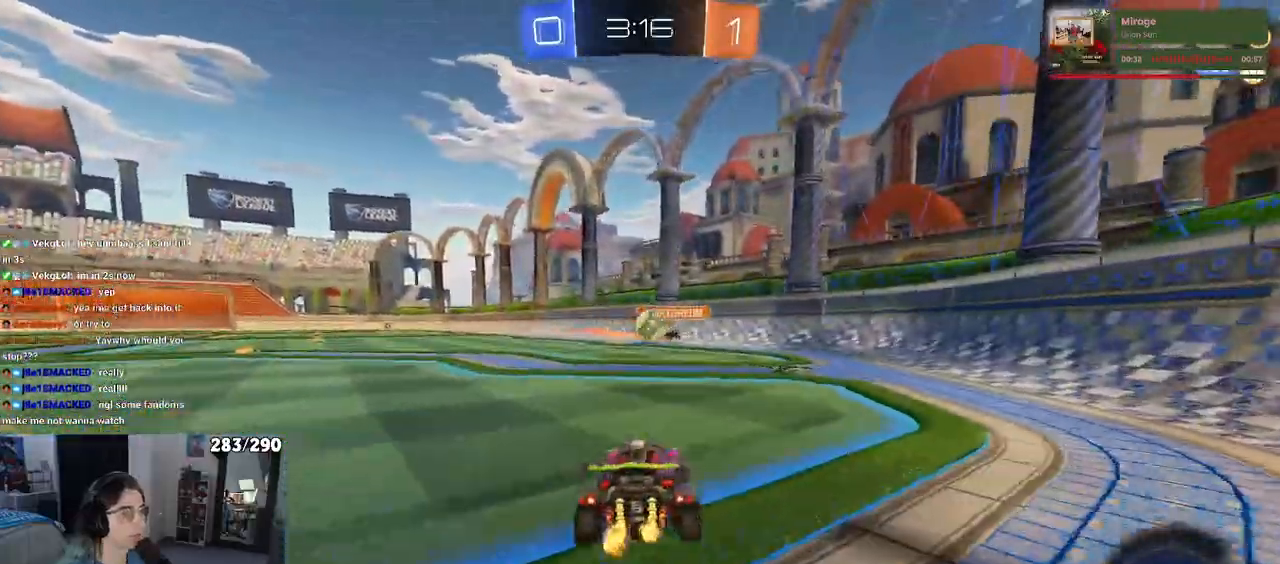
{"buttons": [], "left_stick": "right", "right_stick": "center", "events": [[100, "left_stick", "center"], [317, "left_stick", "right"]]}
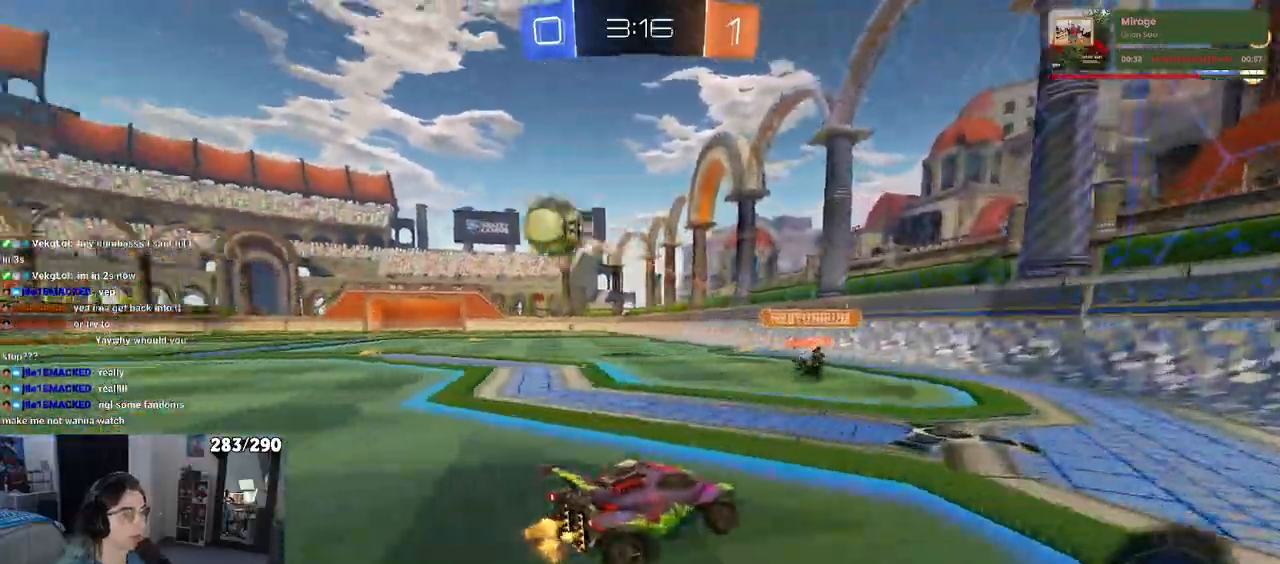
{"buttons": [], "left_stick": "left", "right_stick": "center", "events": [[150, "left_stick", "center"], [233, "left_stick", "left"]]}
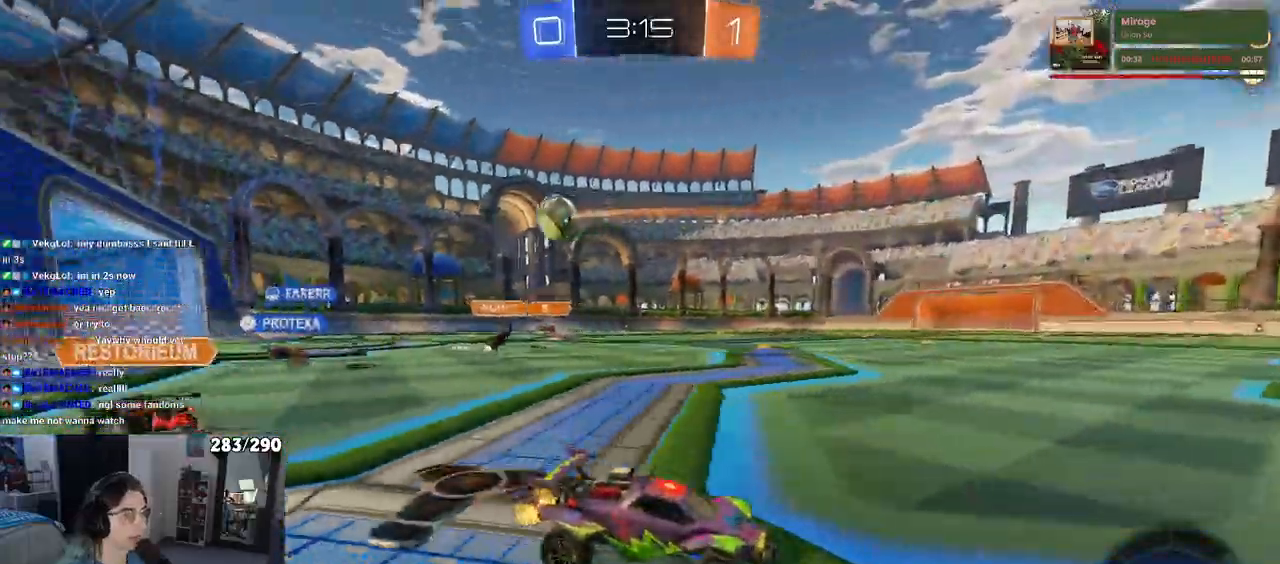
{"buttons": [], "left_stick": "left", "right_stick": "center", "events": [[283, "SQUARE", "down"], [467, "SQUARE", "up"]]}
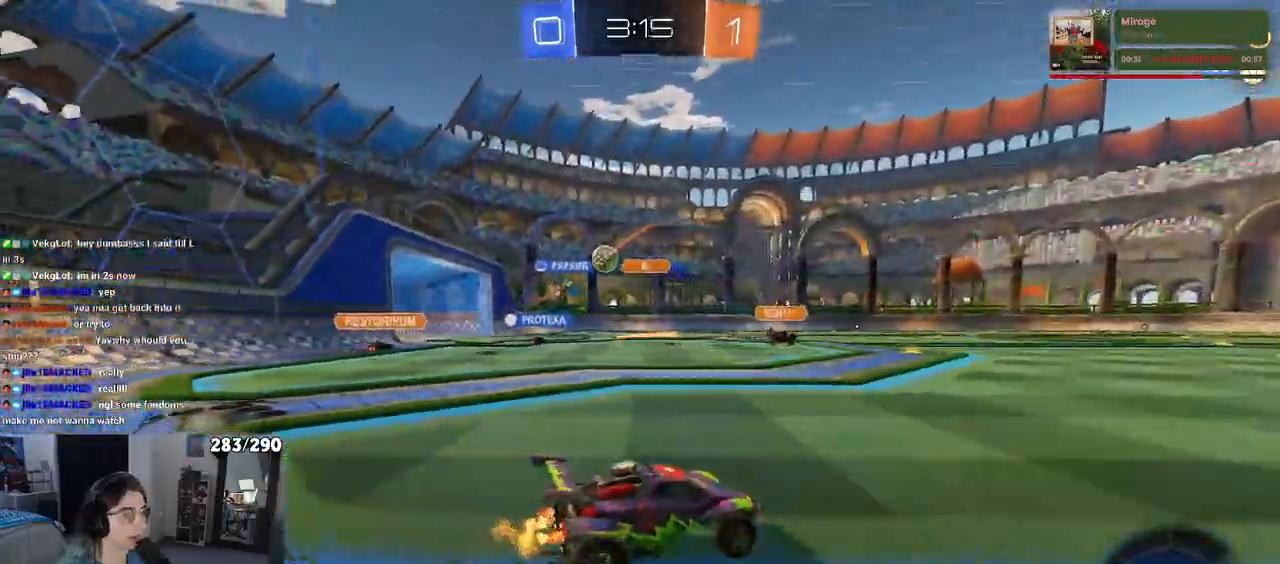
{"buttons": [], "left_stick": "left", "right_stick": "center", "events": []}
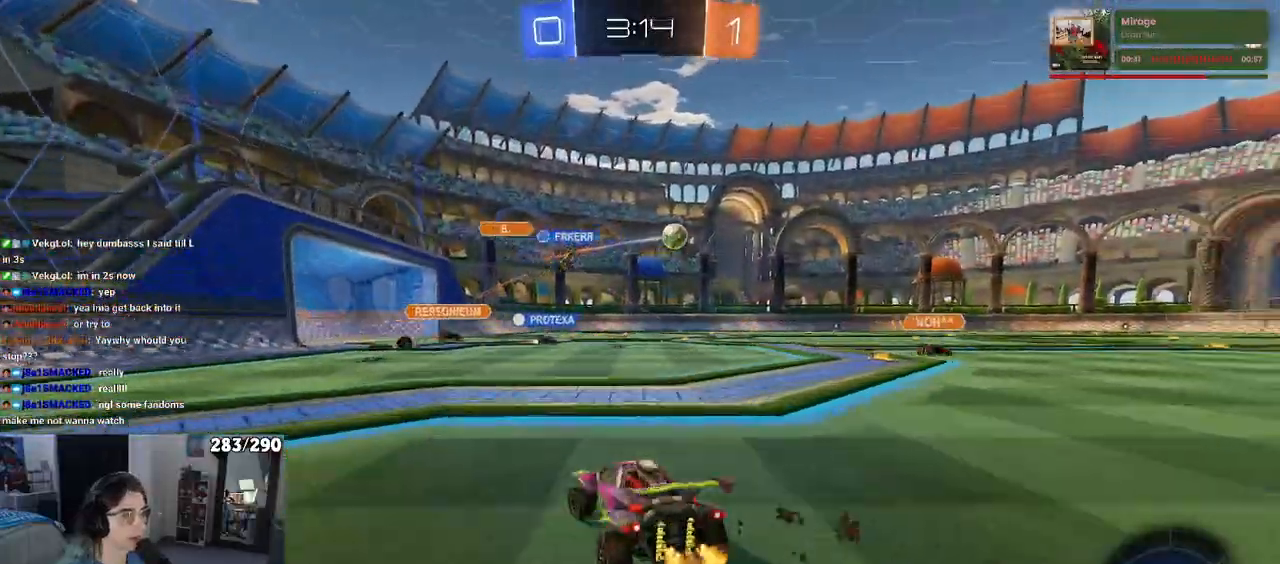
{"buttons": [], "left_stick": "left", "right_stick": "center", "events": []}
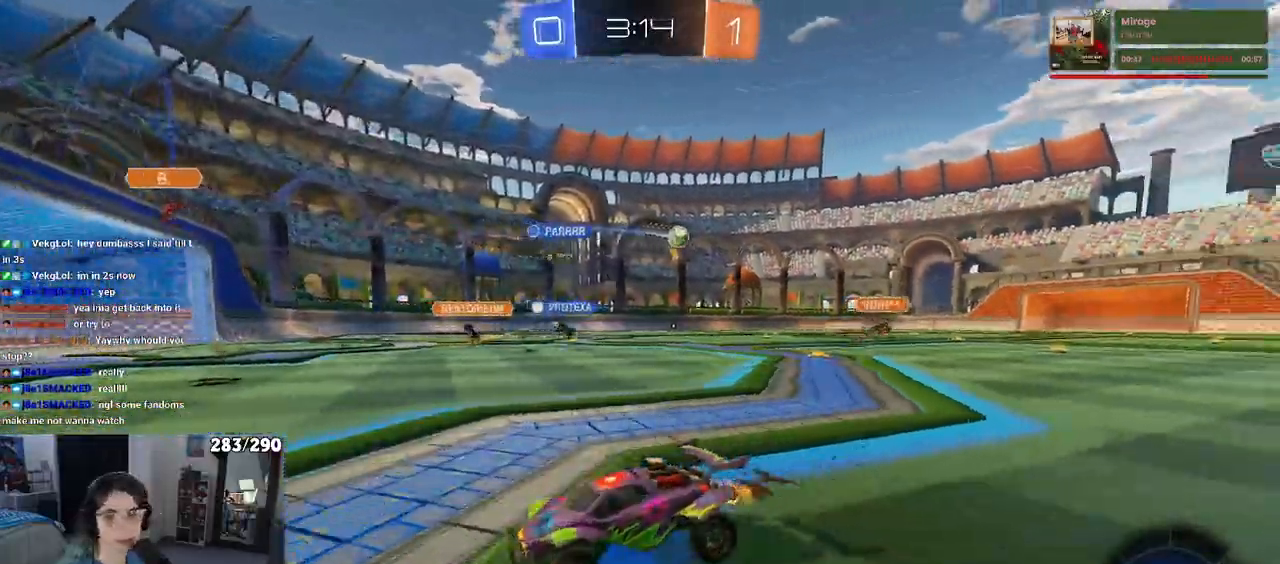
{"buttons": [], "left_stick": "down-right", "right_stick": "center", "events": [[317, "left_stick", "down-right"], [383, "SQUARE", "down"], [500, "SQUARE", "up"]]}
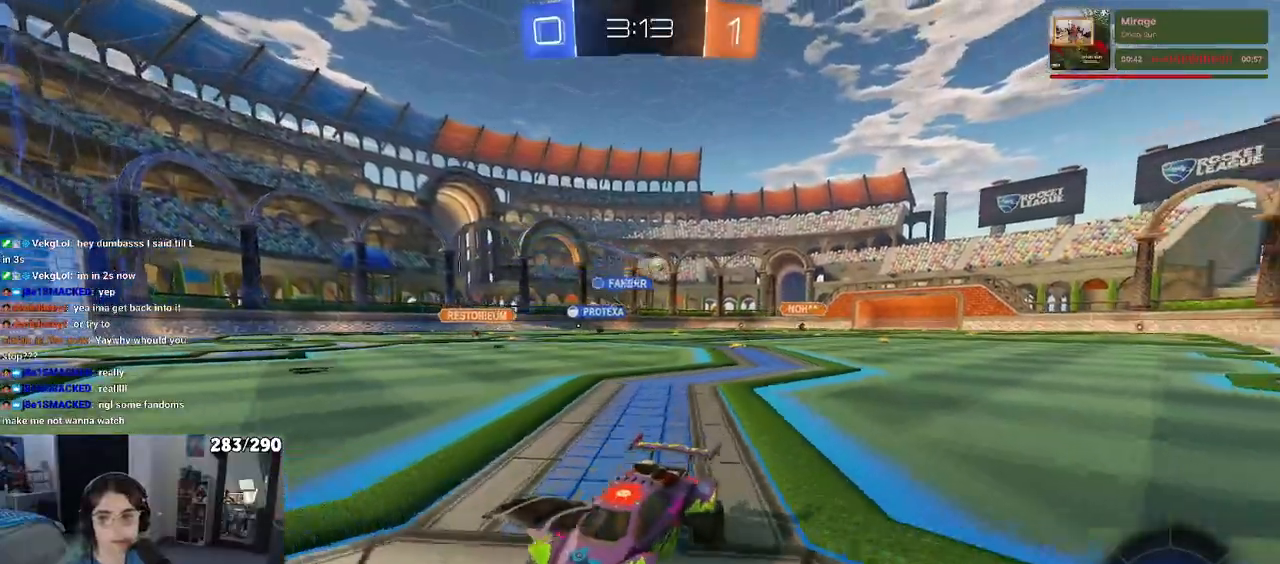
{"buttons": [], "left_stick": "right", "right_stick": "center", "events": [[133, "left_stick", "right"]]}
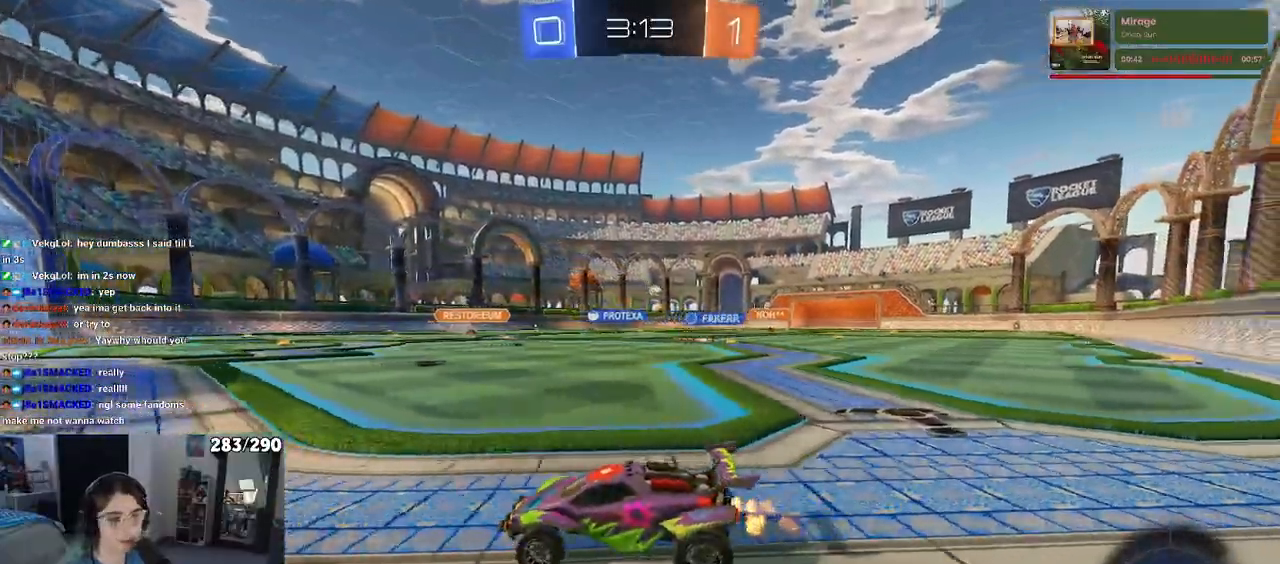
{"buttons": ["SQUARE"], "left_stick": "right", "right_stick": "center", "events": [[317, "SQUARE", "down"]]}
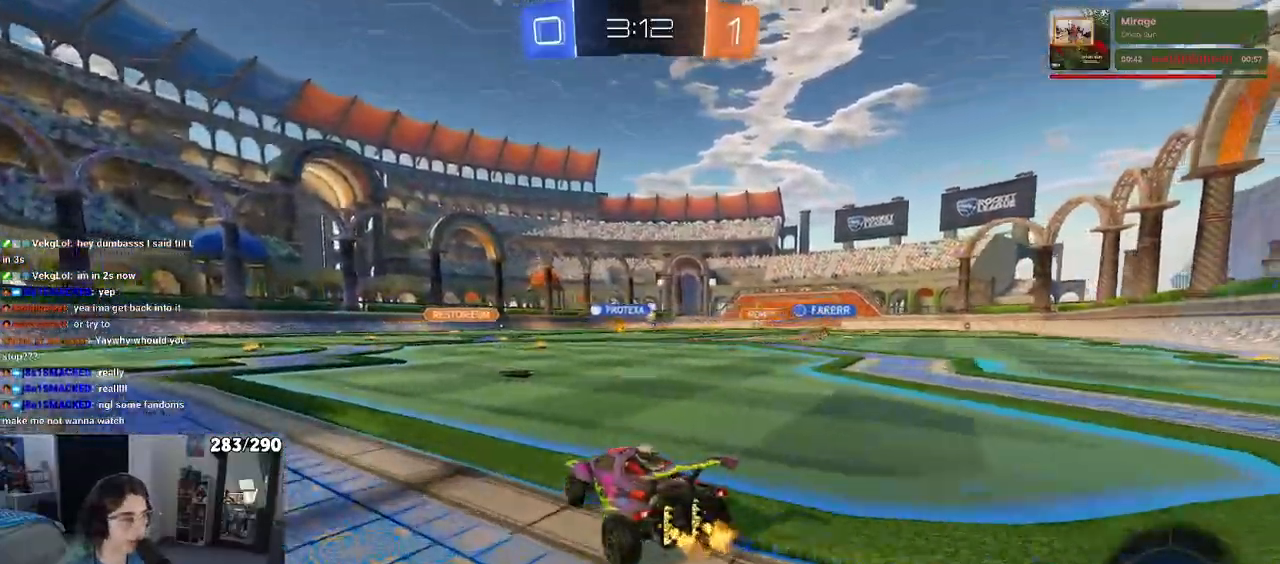
{"buttons": [], "left_stick": "right", "right_stick": "center", "events": [[33, "SQUARE", "up"]]}
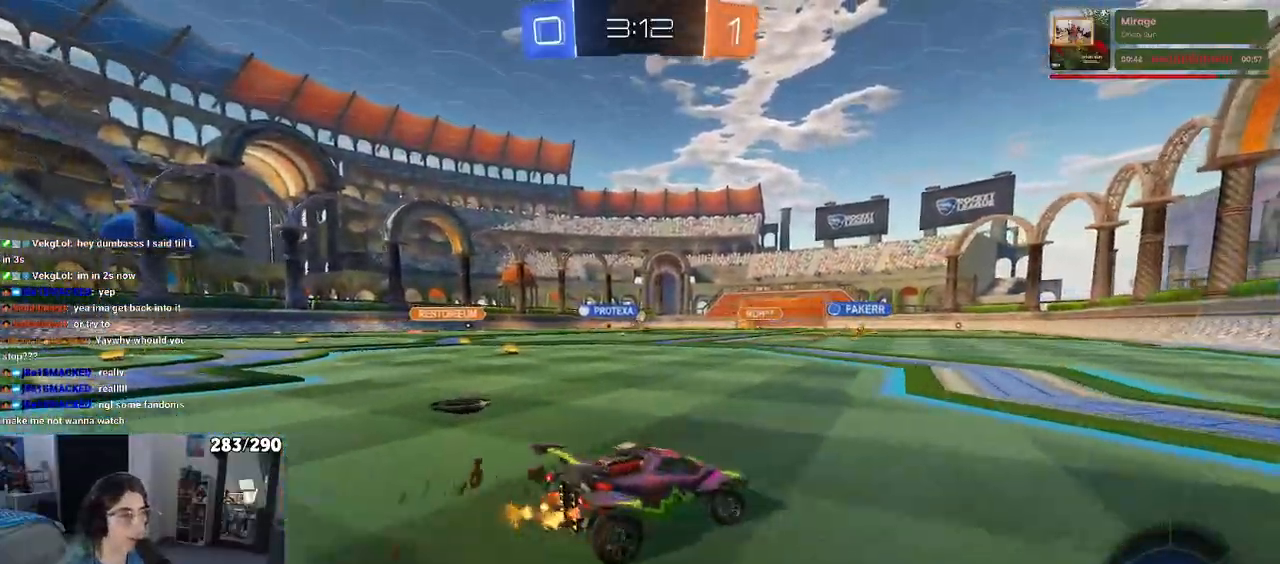
{"buttons": [], "left_stick": "right", "right_stick": "center", "events": [[33, "TRIANGLE", "down"], [183, "TRIANGLE", "up"], [433, "TRIANGLE", "down"], [500, "TRIANGLE", "up"]]}
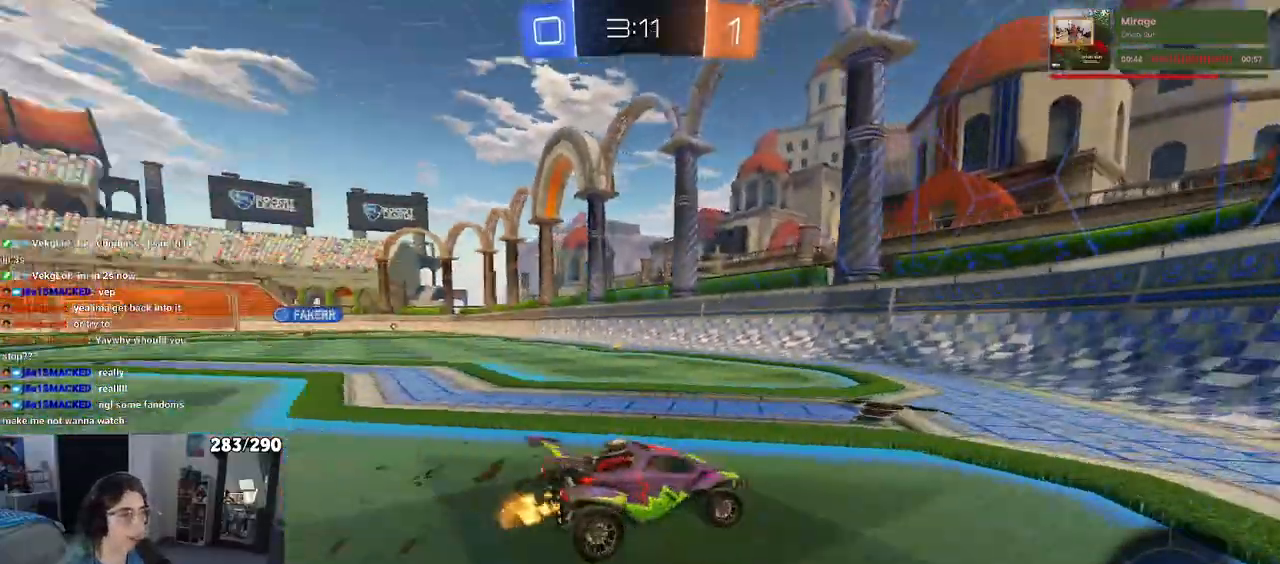
{"buttons": ["L2"], "left_stick": "left", "right_stick": "center", "events": [[33, "left_stick", "center"], [83, "left_stick", "left"], [383, "L2", "down"]]}
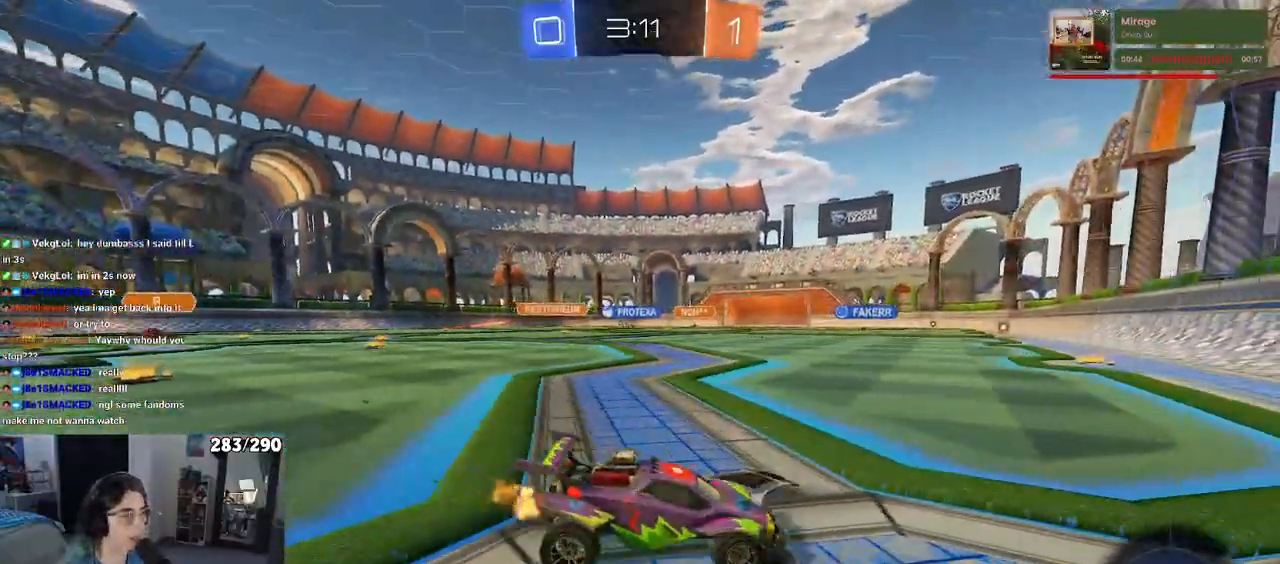
{"buttons": [], "left_stick": "left", "right_stick": "center", "events": [[150, "CROSS", "down"], [200, "CROSS", "up"], [250, "L2", "up"]]}
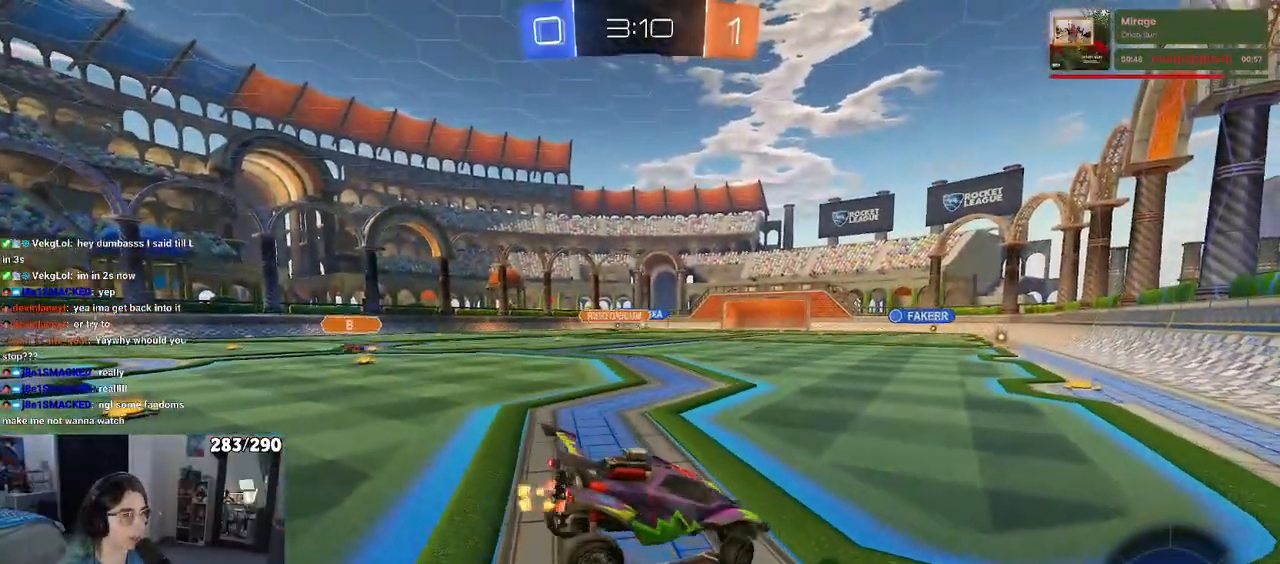
{"buttons": [], "left_stick": "up", "right_stick": "center", "events": [[150, "left_stick", "down-left"], [250, "SQUARE", "down"], [333, "SQUARE", "up"], [333, "left_stick", "down-right"], [417, "left_stick", "up-right"], [467, "left_stick", "up"]]}
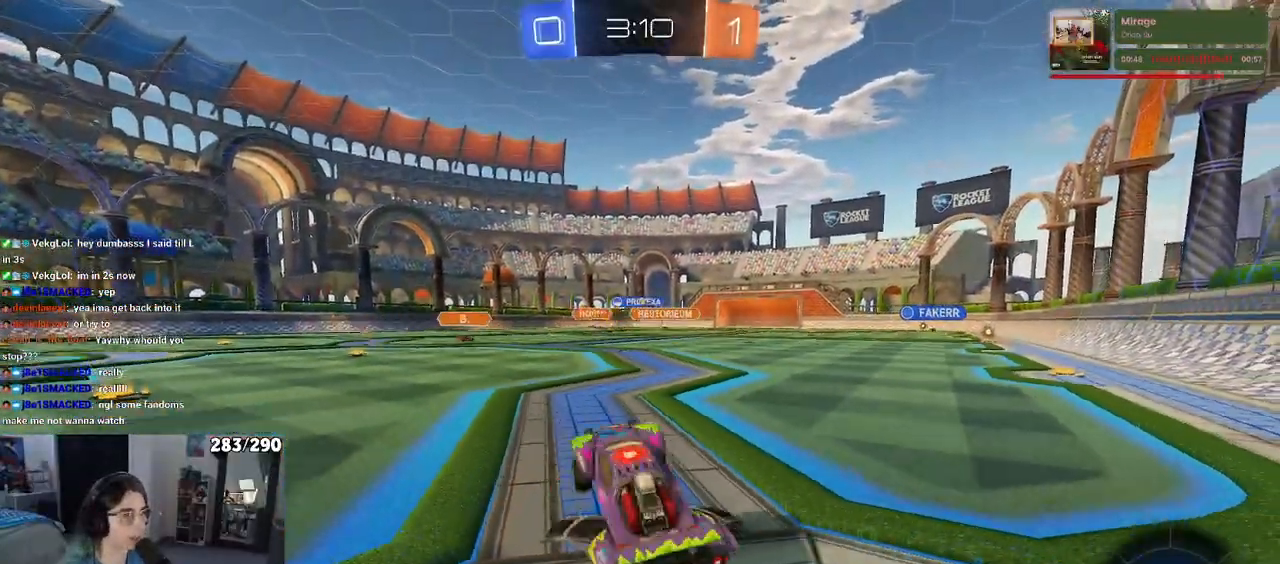
{"buttons": [], "left_stick": "left", "right_stick": "center", "events": [[83, "CROSS", "down"], [167, "CROSS", "up"], [200, "left_stick", "up-left"], [300, "left_stick", "left"]]}
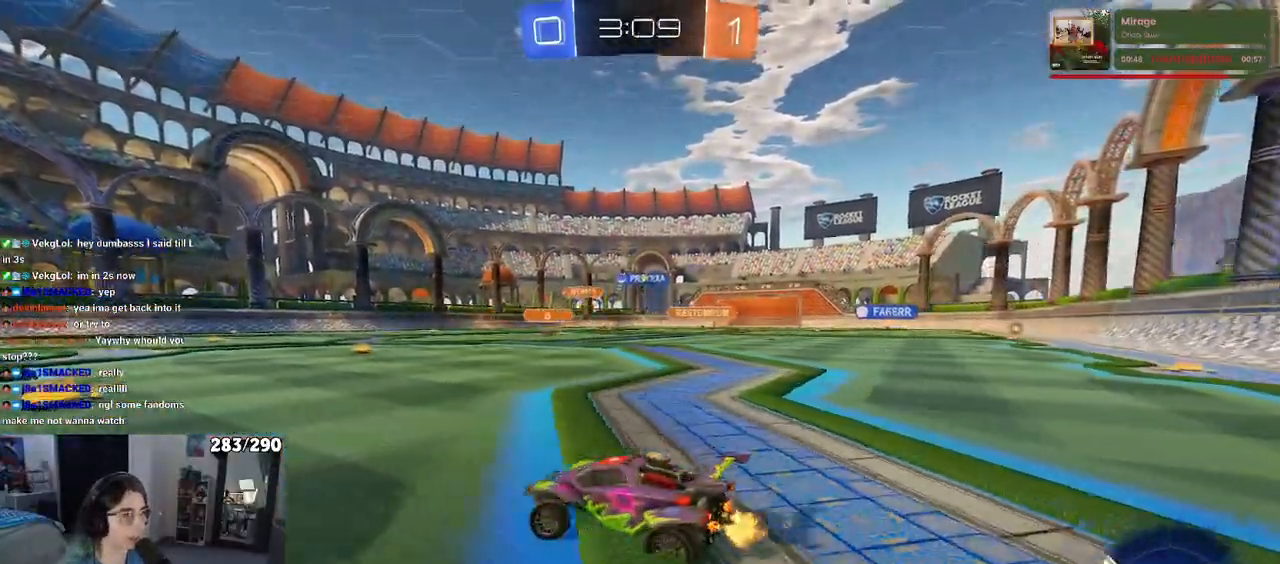
{"buttons": [], "left_stick": "right", "right_stick": "center", "events": [[67, "left_stick", "center"], [467, "left_stick", "right"]]}
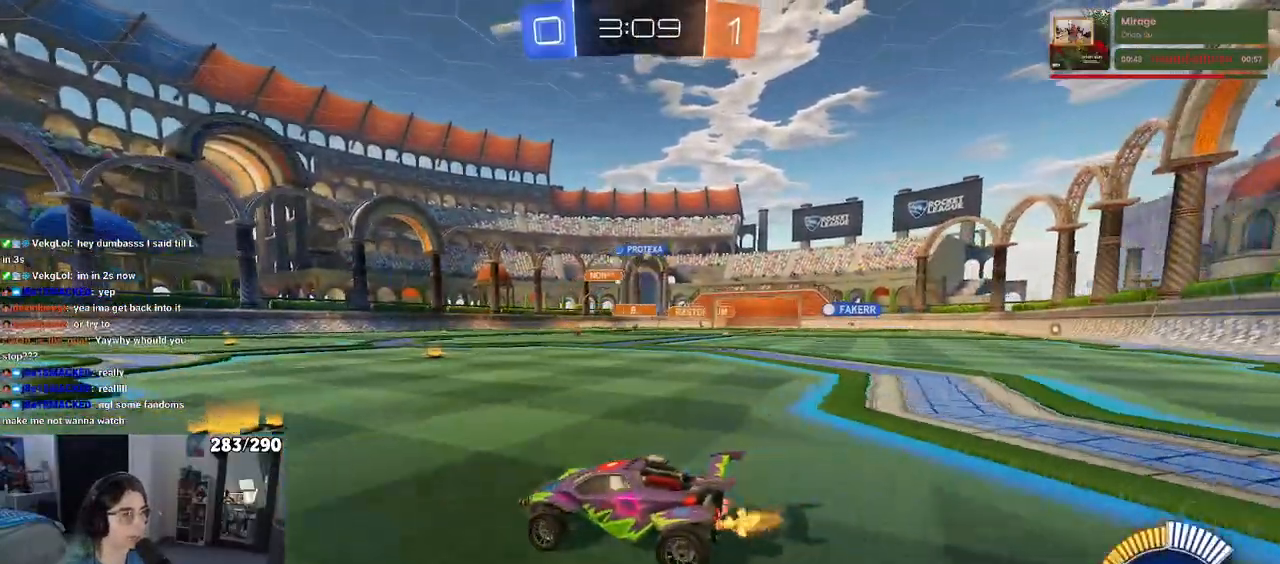
{"buttons": [], "left_stick": "right", "right_stick": "center", "events": []}
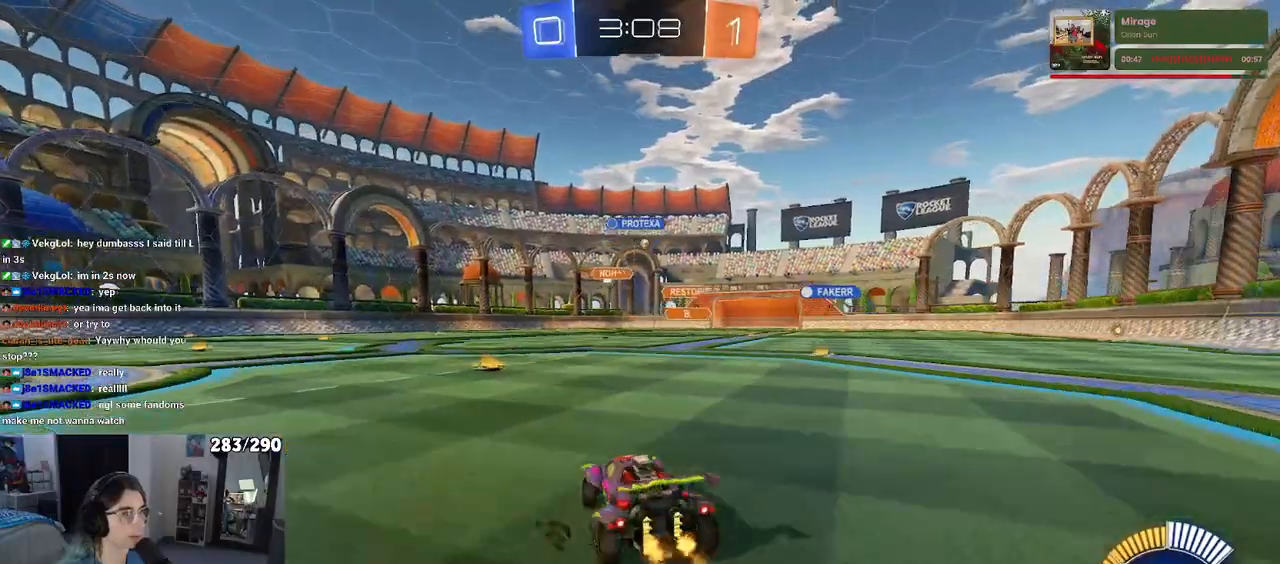
{"buttons": ["SQUARE"], "left_stick": "down-left", "right_stick": "center", "events": [[50, "CROSS", "down"], [83, "left_stick", "up"], [133, "CROSS", "up"], [133, "left_stick", "up-left"], [200, "CROSS", "down"], [250, "SQUARE", "down"], [267, "left_stick", "down"], [300, "CROSS", "up"], [500, "left_stick", "down-left"]]}
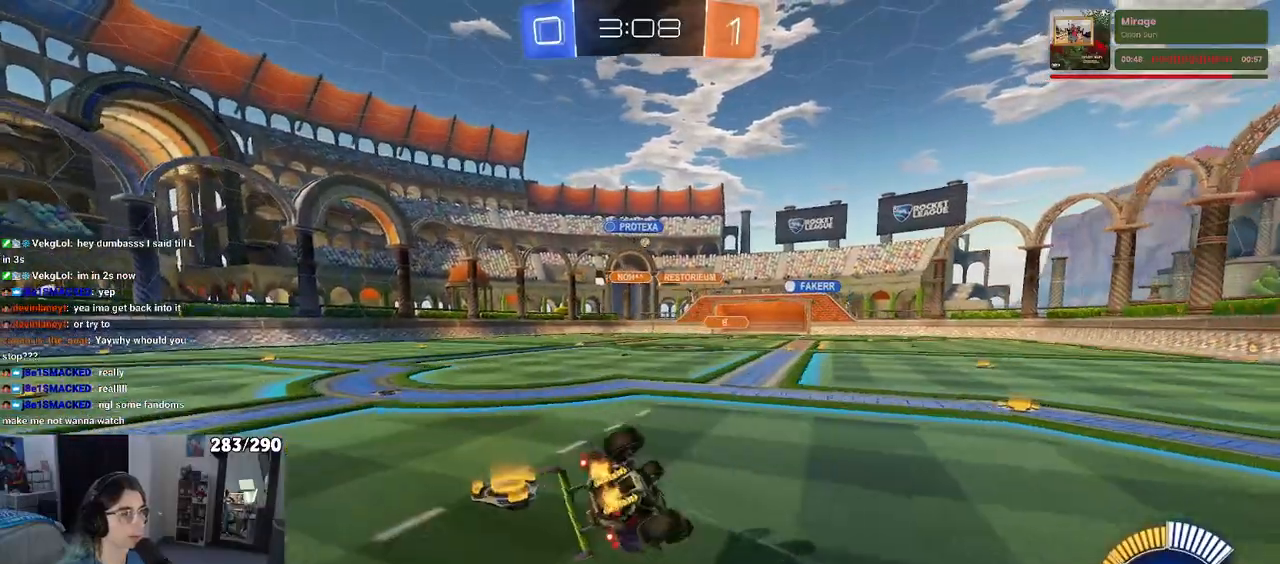
{"buttons": ["SQUARE"], "left_stick": "down-left", "right_stick": "center", "events": []}
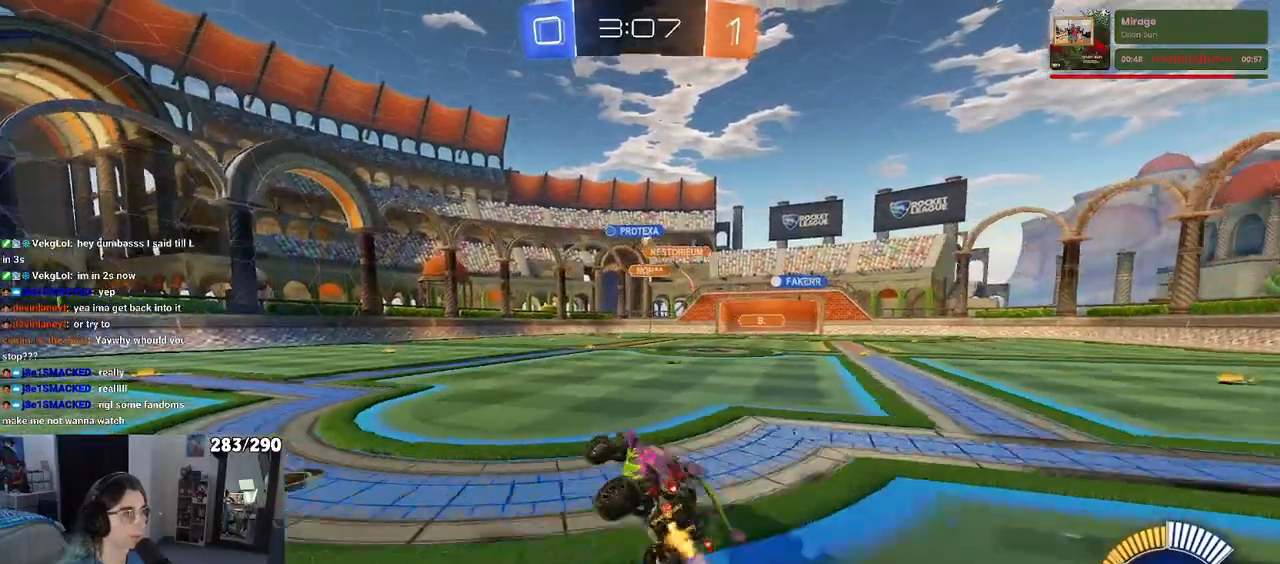
{"buttons": [], "left_stick": "left", "right_stick": "center", "events": [[33, "SQUARE", "up"], [67, "left_stick", "center"], [350, "left_stick", "left"]]}
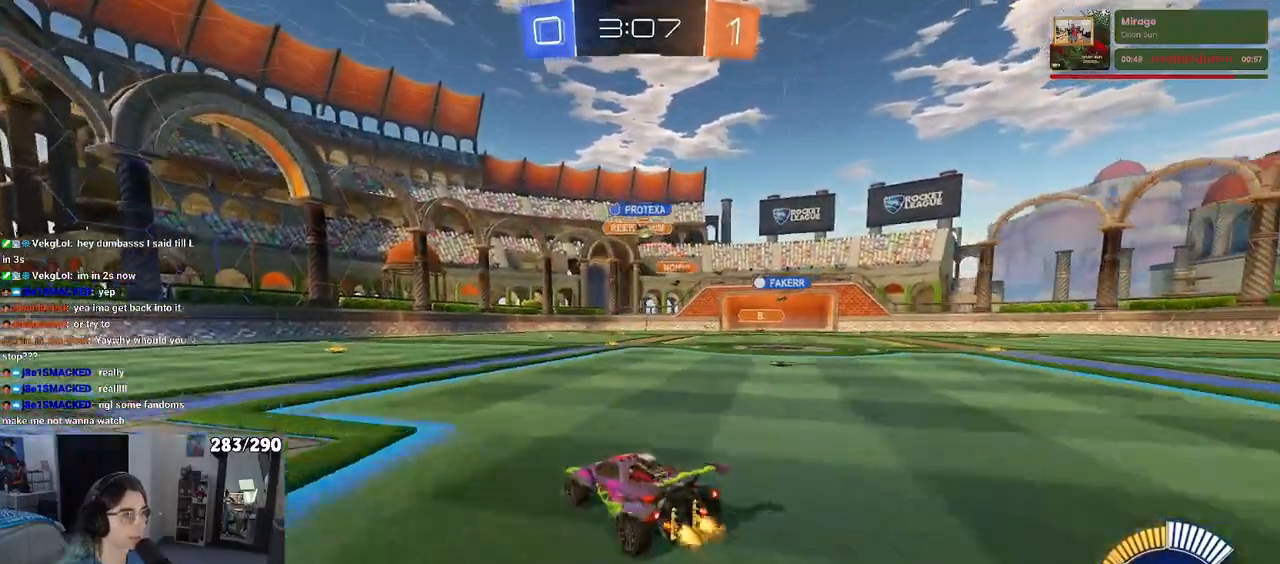
{"buttons": ["L2"], "left_stick": "center", "right_stick": "center", "events": [[100, "left_stick", "center"], [300, "left_stick", "left"], [467, "left_stick", "center"], [483, "L2", "down"]]}
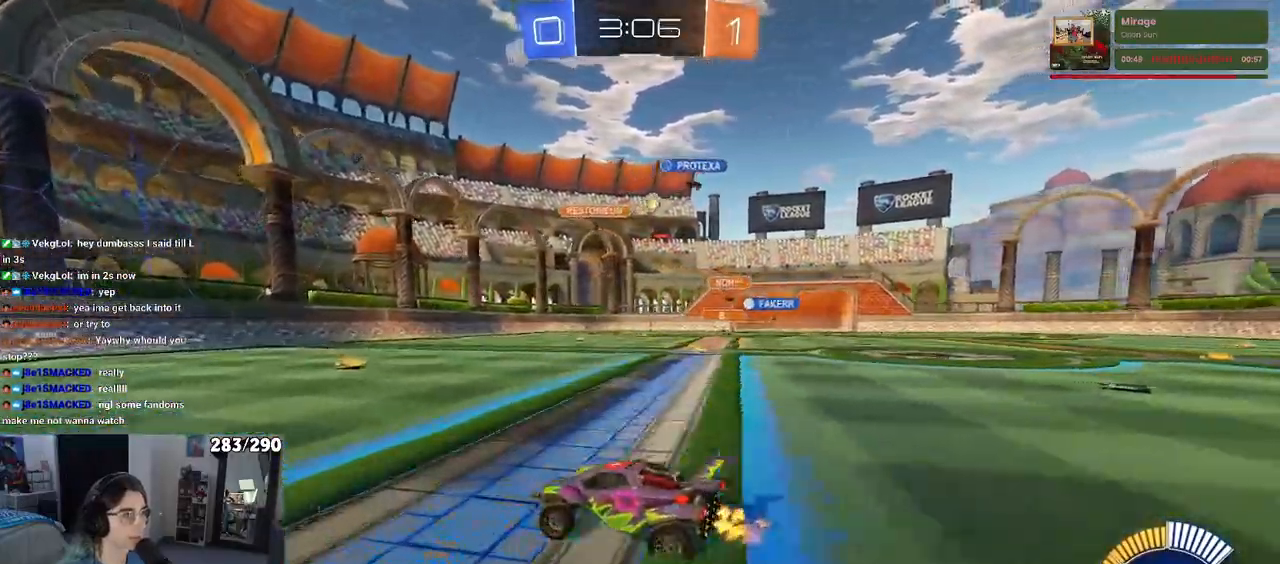
{"buttons": ["L2"], "left_stick": "left", "right_stick": "center", "events": [[33, "left_stick", "right"], [233, "left_stick", "center"], [283, "left_stick", "left"]]}